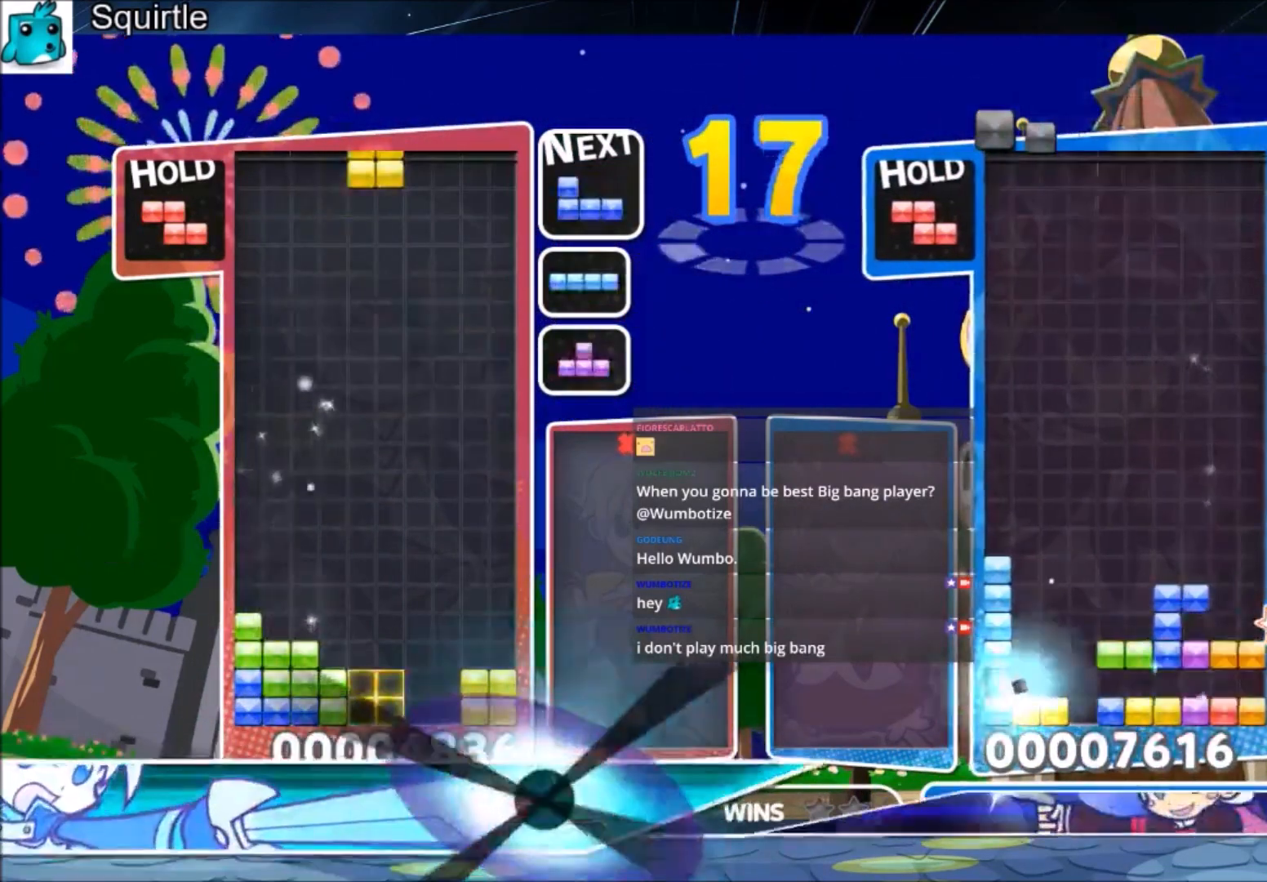
Gameplay with keyboard; each line is a JSON object with the keys held at the frame after it. "events" lists presses ("down") and releases ("up") of "c", "down", "left", "right", "shift", "up", "x" and "z" between this image and that frame as [ms after this image, input, new state], when the widget could be followed in between. No other keys are recorded. Mouse input is not recorded.
{"keys": ["down", "right"], "events": [[33, "right", "down"], [100, "right", "up"], [234, "right", "down"], [501, "down", "down"]]}
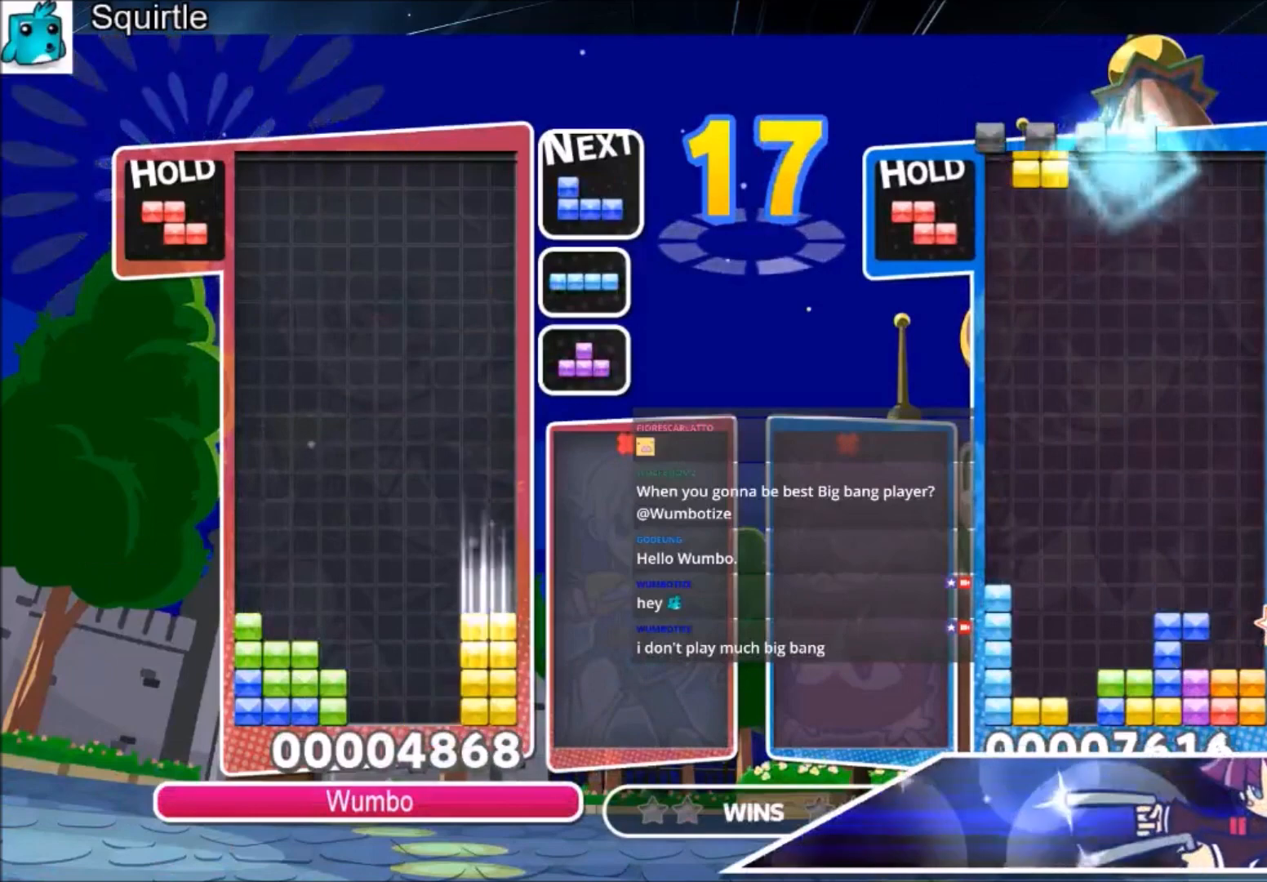
{"keys": ["down", "z"], "events": [[100, "down", "up"], [333, "right", "up"], [400, "left", "down"], [400, "z", "down"], [467, "down", "down"], [467, "left", "up"]]}
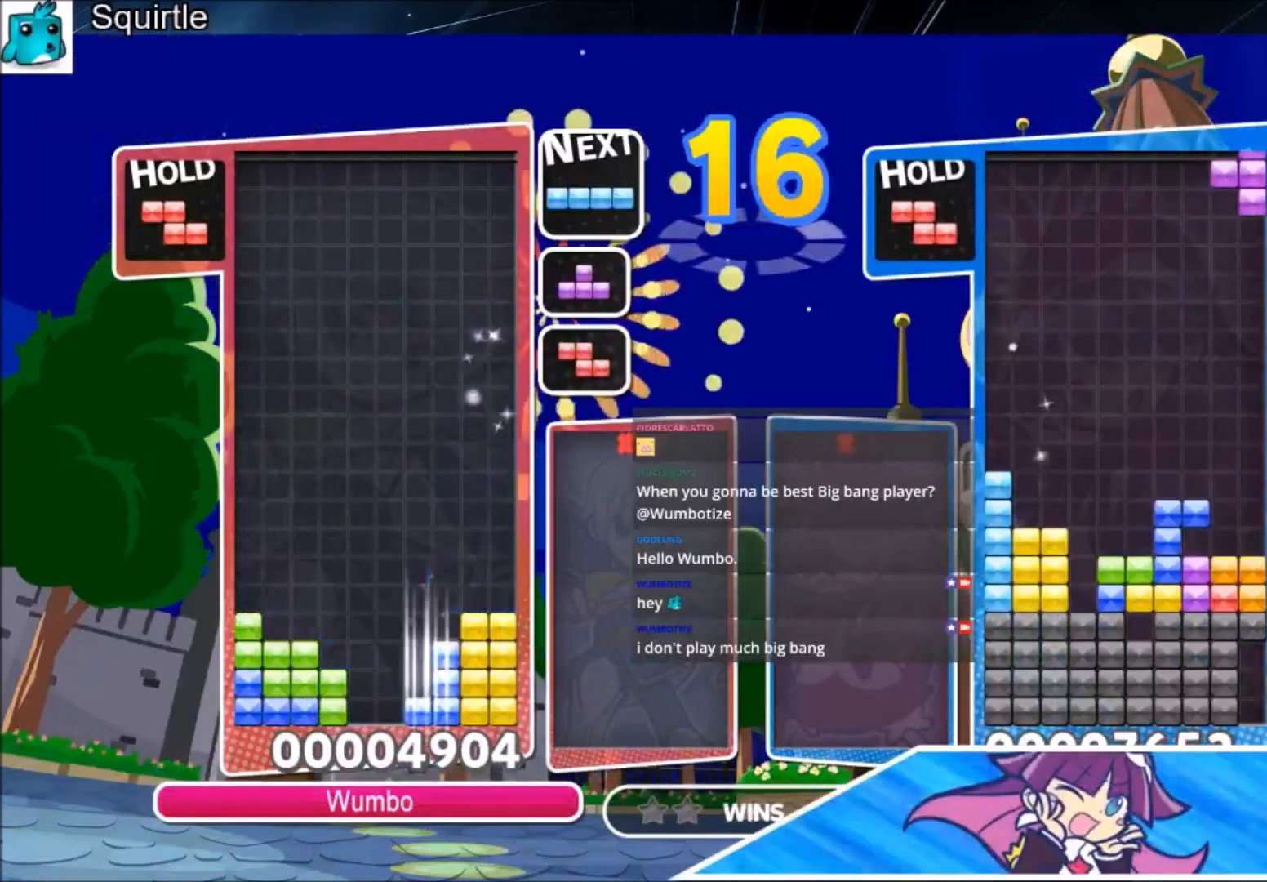
{"keys": [], "events": [[33, "z", "up"], [67, "down", "up"], [167, "c", "down"], [267, "right", "down"], [267, "x", "down"], [367, "right", "up"], [400, "c", "up"], [400, "x", "up"]]}
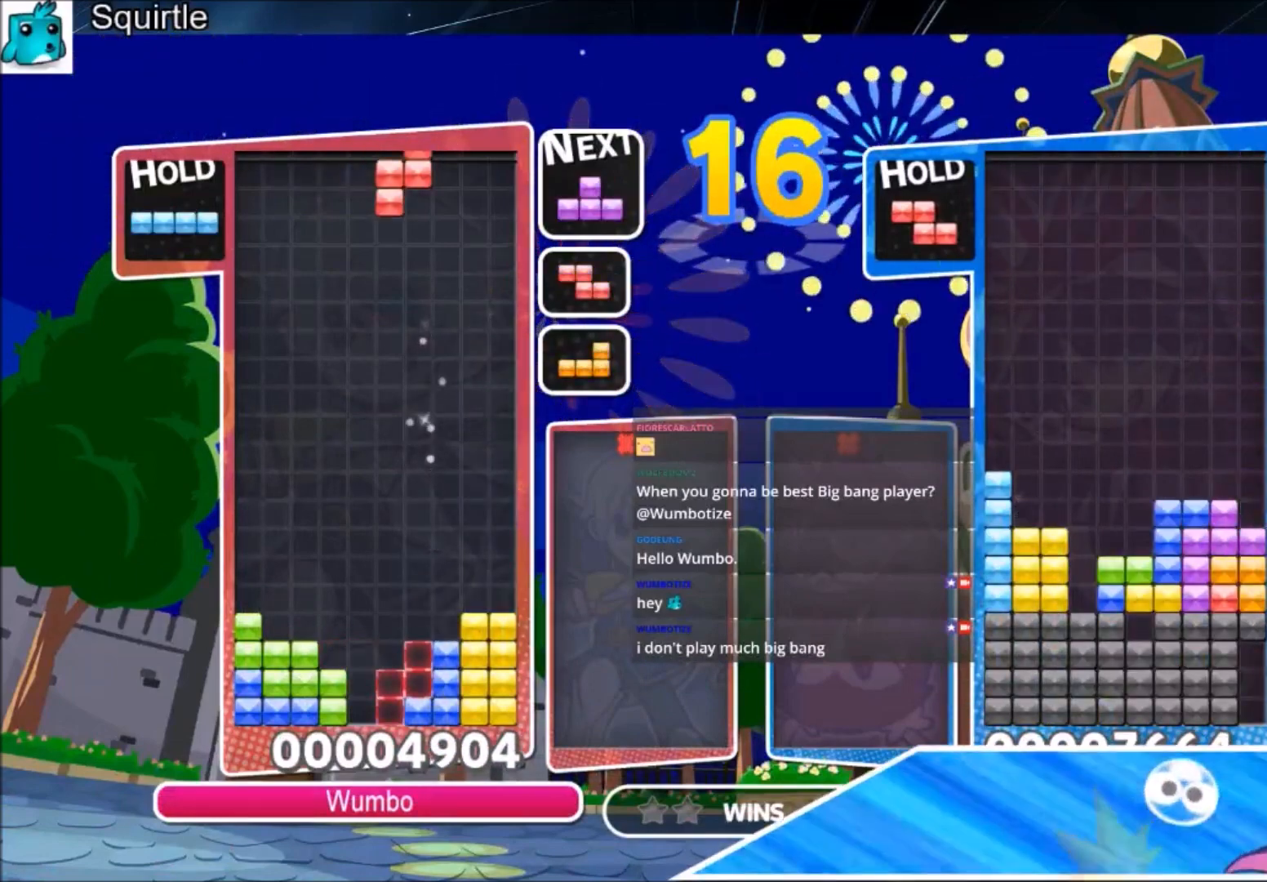
{"keys": [], "events": [[233, "down", "down"], [367, "down", "up"]]}
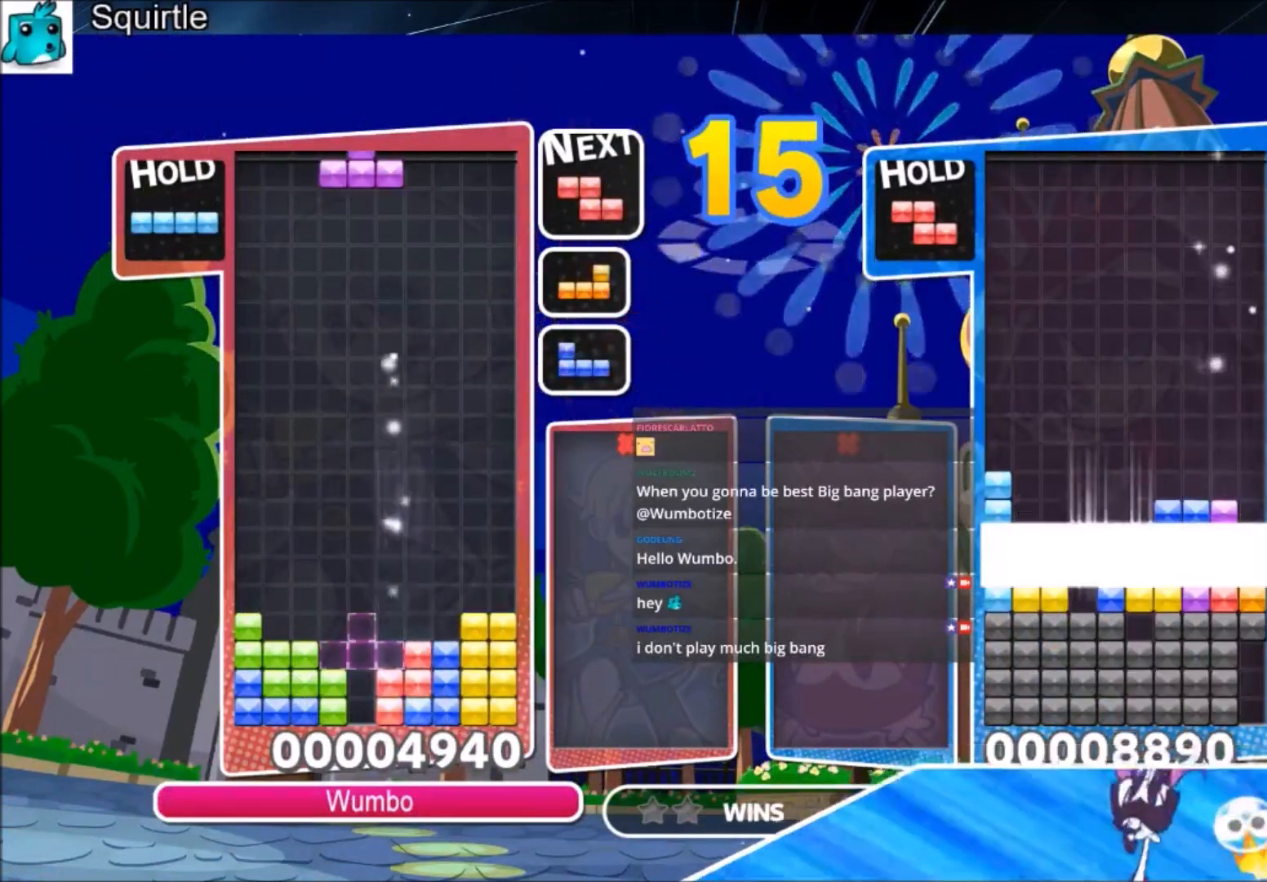
{"keys": [], "events": []}
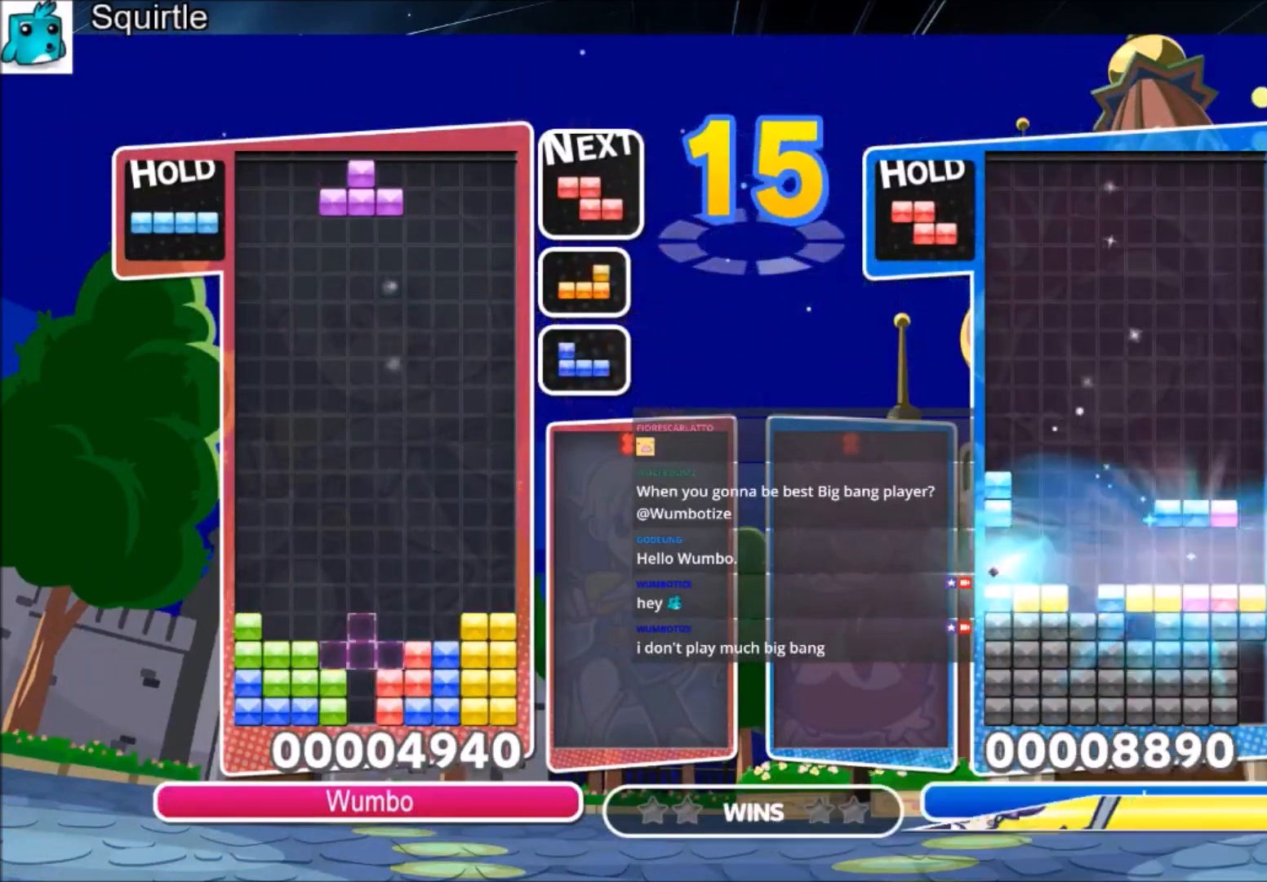
{"keys": [], "events": []}
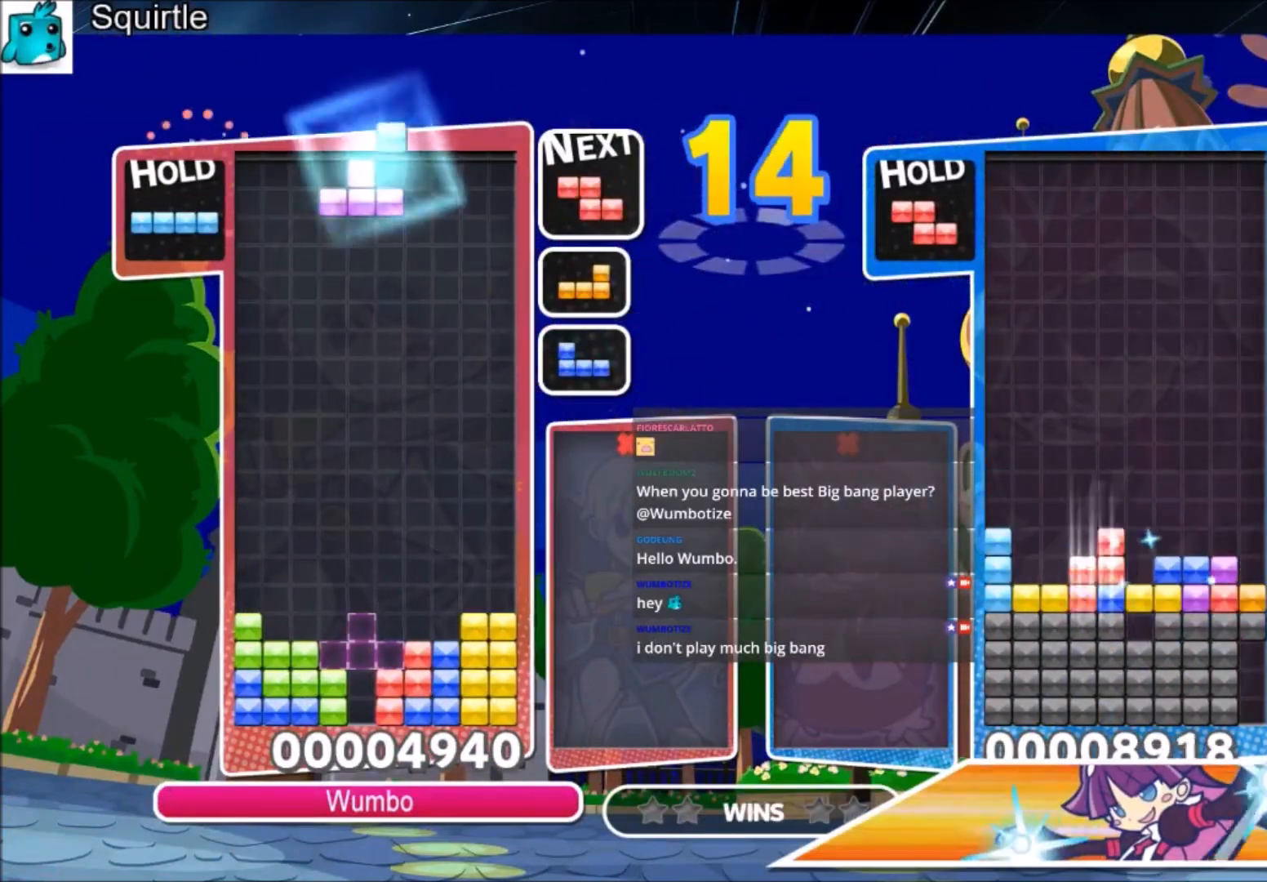
{"keys": ["left"], "events": [[33, "c", "down"], [33, "right", "down"], [200, "x", "down"], [234, "c", "up"], [367, "down", "down"], [367, "right", "up"], [367, "x", "up"], [467, "down", "up"], [467, "left", "down"]]}
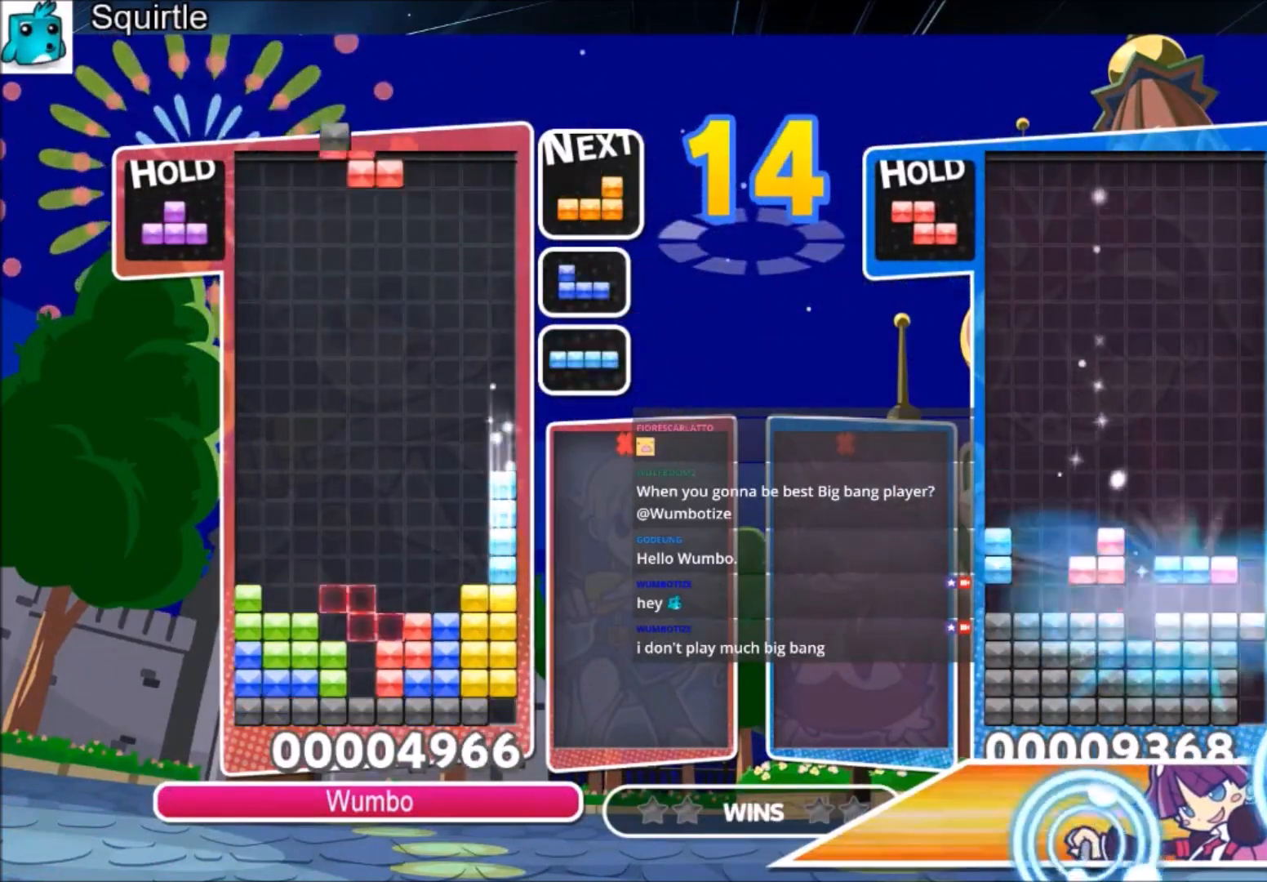
{"keys": ["right"], "events": [[300, "down", "down"], [300, "left", "up"], [400, "down", "up"], [467, "right", "down"]]}
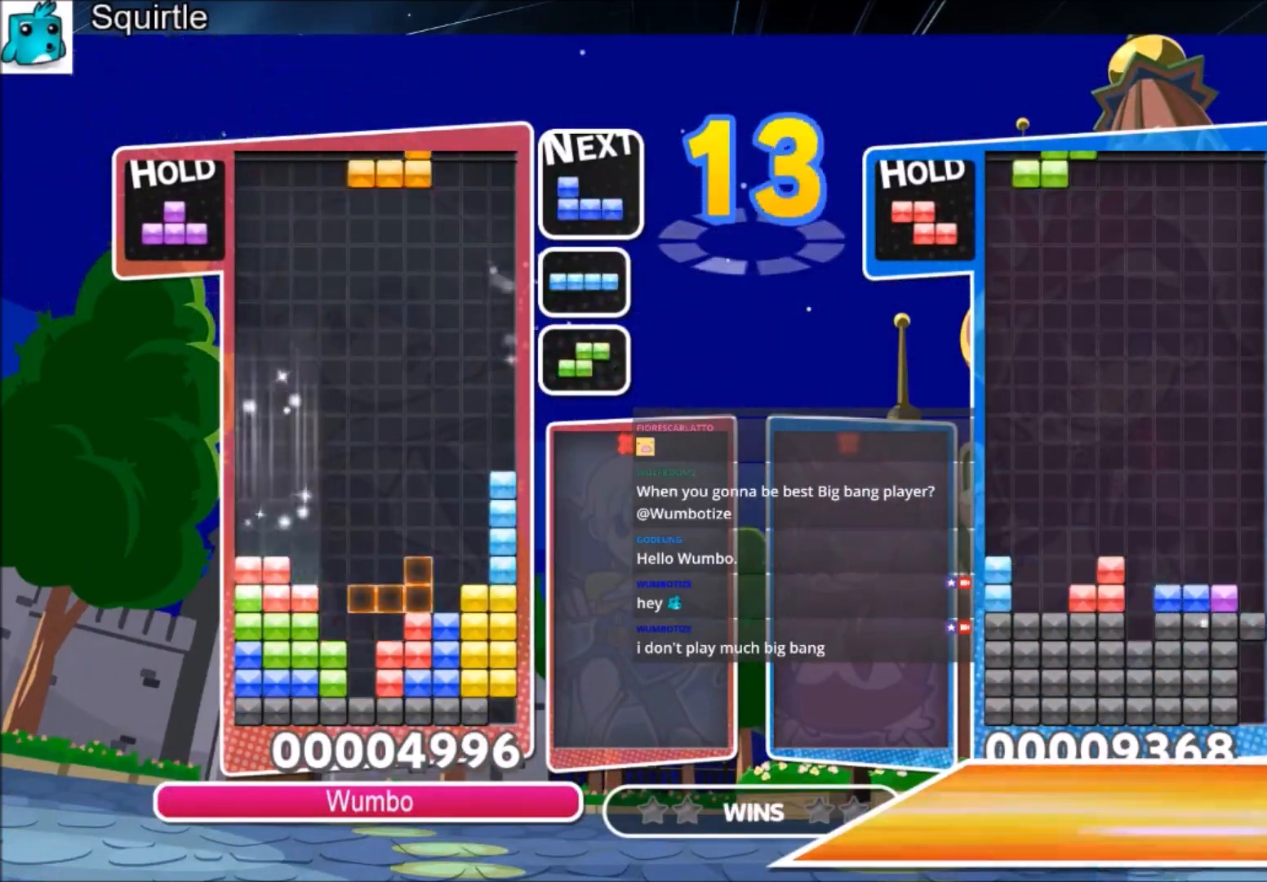
{"keys": ["left"], "events": [[33, "right", "up"], [133, "right", "down"], [200, "down", "down"], [200, "right", "up"], [300, "down", "up"], [300, "left", "down"], [367, "x", "down"], [501, "x", "up"]]}
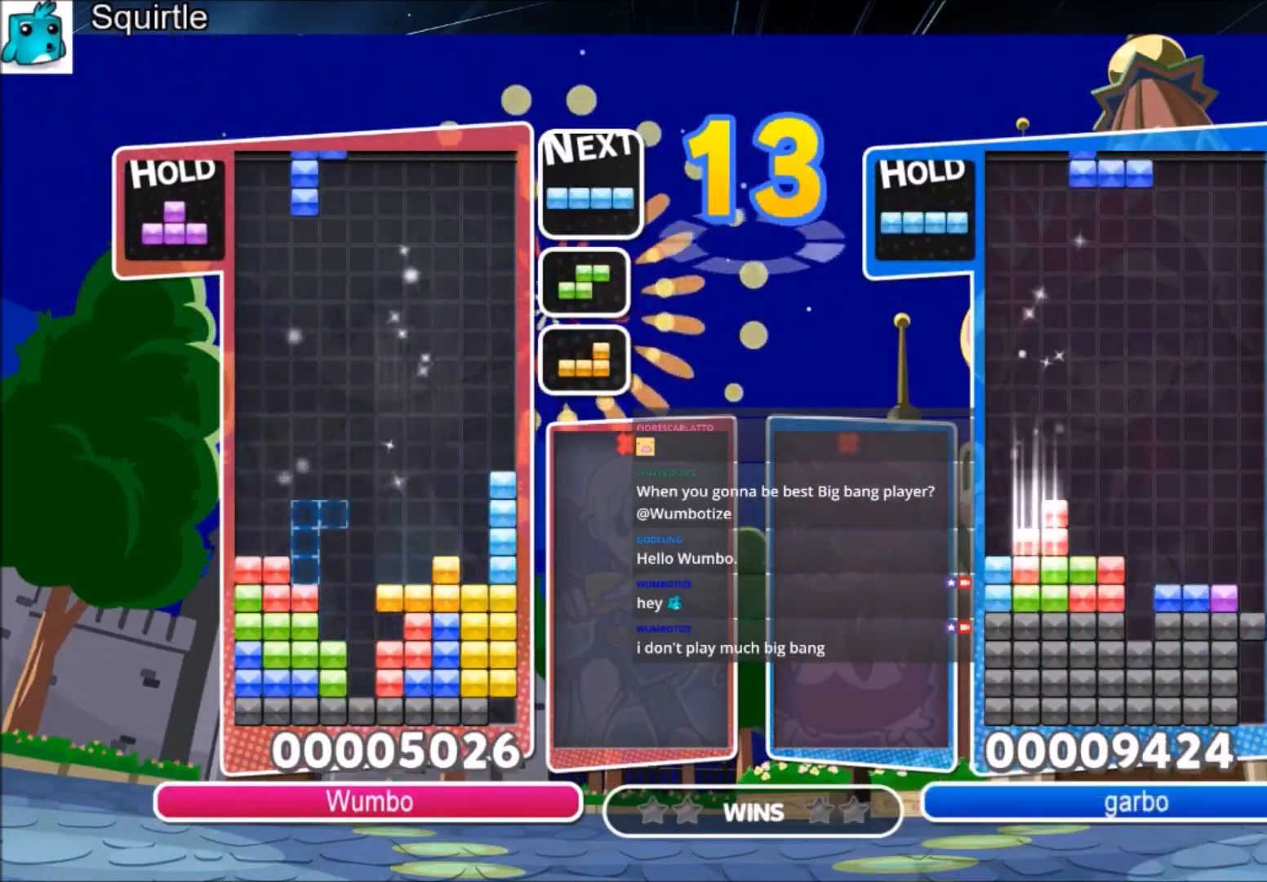
{"keys": ["x"], "events": [[33, "x", "down"], [133, "down", "down"], [166, "left", "up"], [166, "x", "up"], [233, "down", "up"], [266, "right", "down"], [500, "right", "up"], [500, "x", "down"]]}
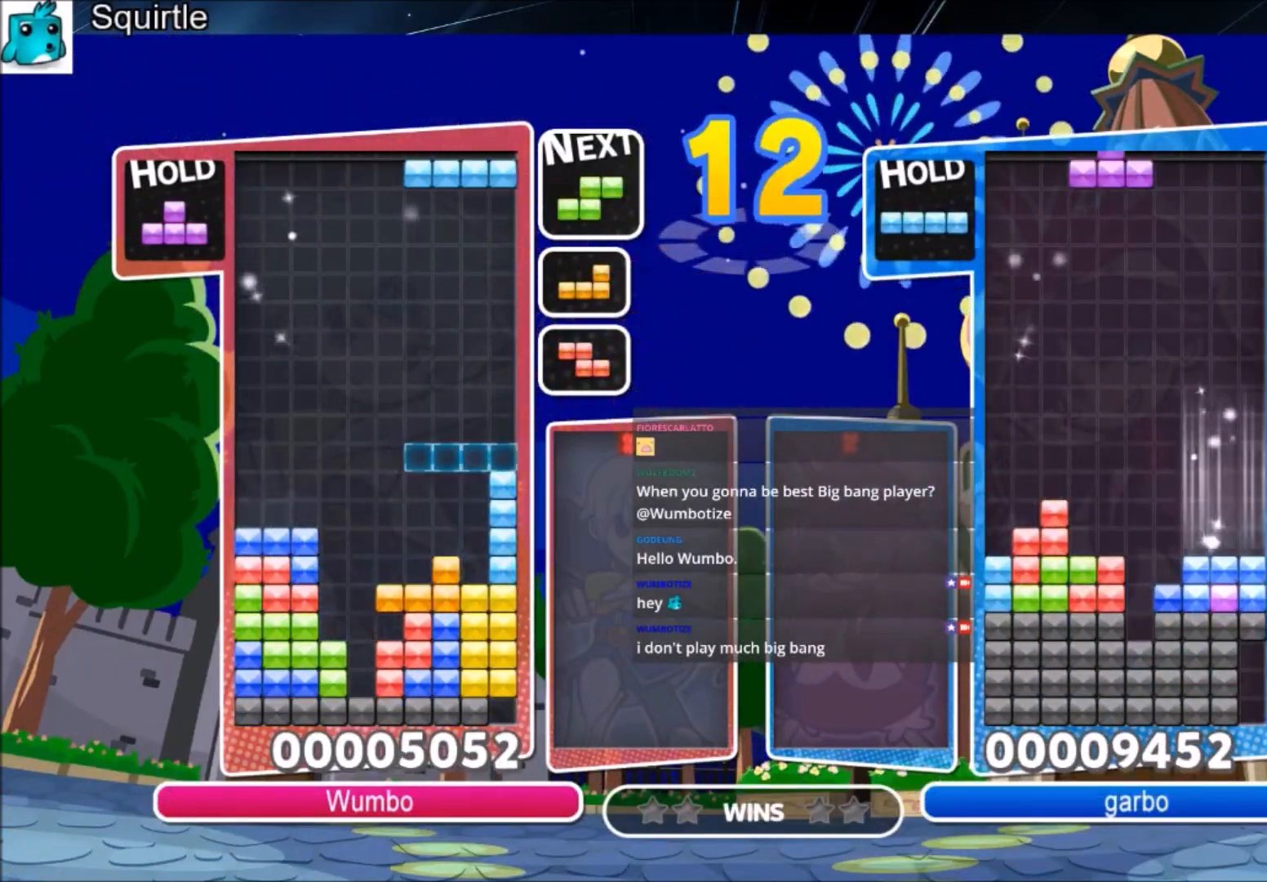
{"keys": ["down"], "events": [[100, "down", "down"], [167, "x", "up"], [200, "down", "up"], [234, "right", "down"], [300, "right", "up"], [400, "right", "down"], [434, "down", "down"], [467, "right", "up"]]}
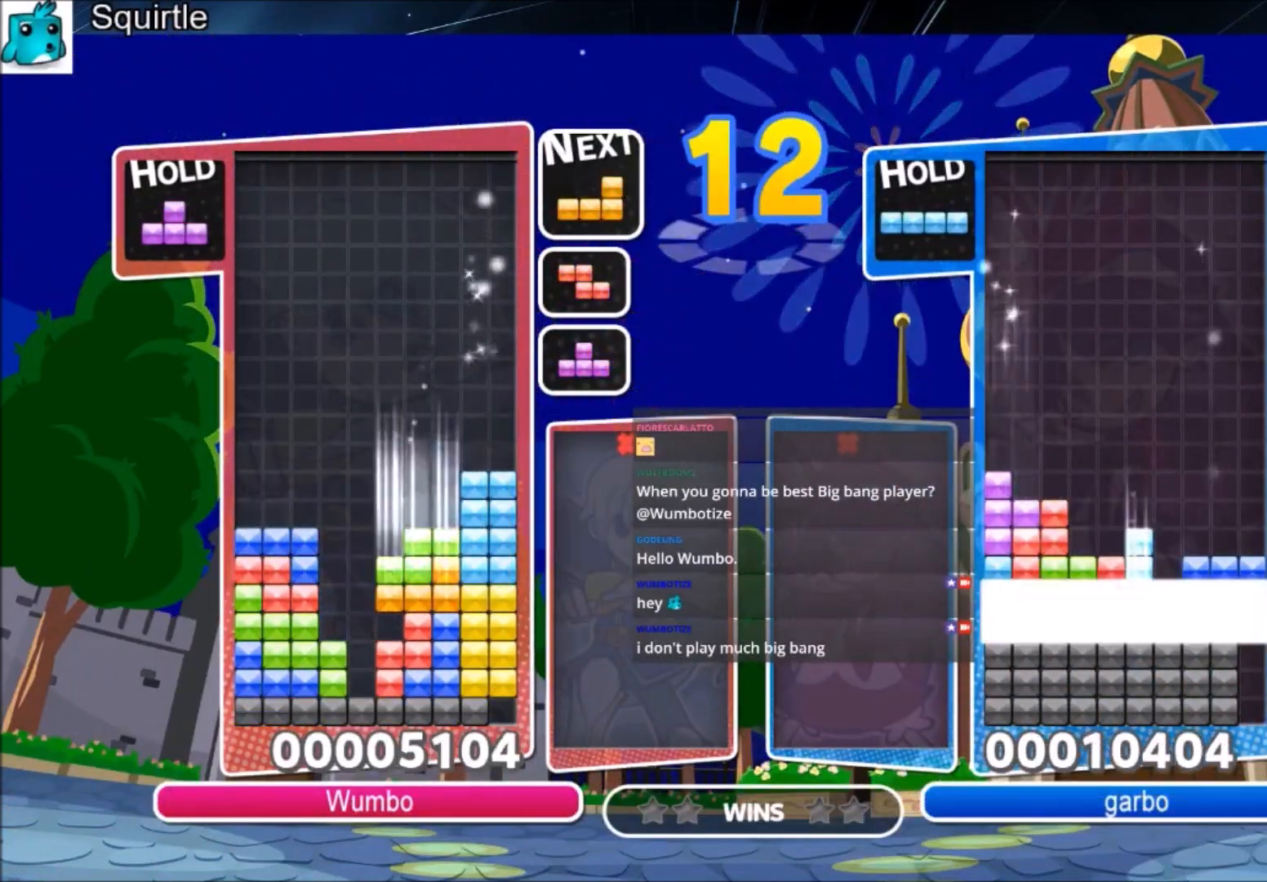
{"keys": [], "events": [[33, "down", "up"], [66, "z", "down"], [133, "right", "down"], [200, "right", "up"], [200, "z", "up"], [300, "right", "down"], [300, "z", "down"], [367, "down", "down"], [400, "right", "up"], [400, "z", "up"], [500, "down", "up"]]}
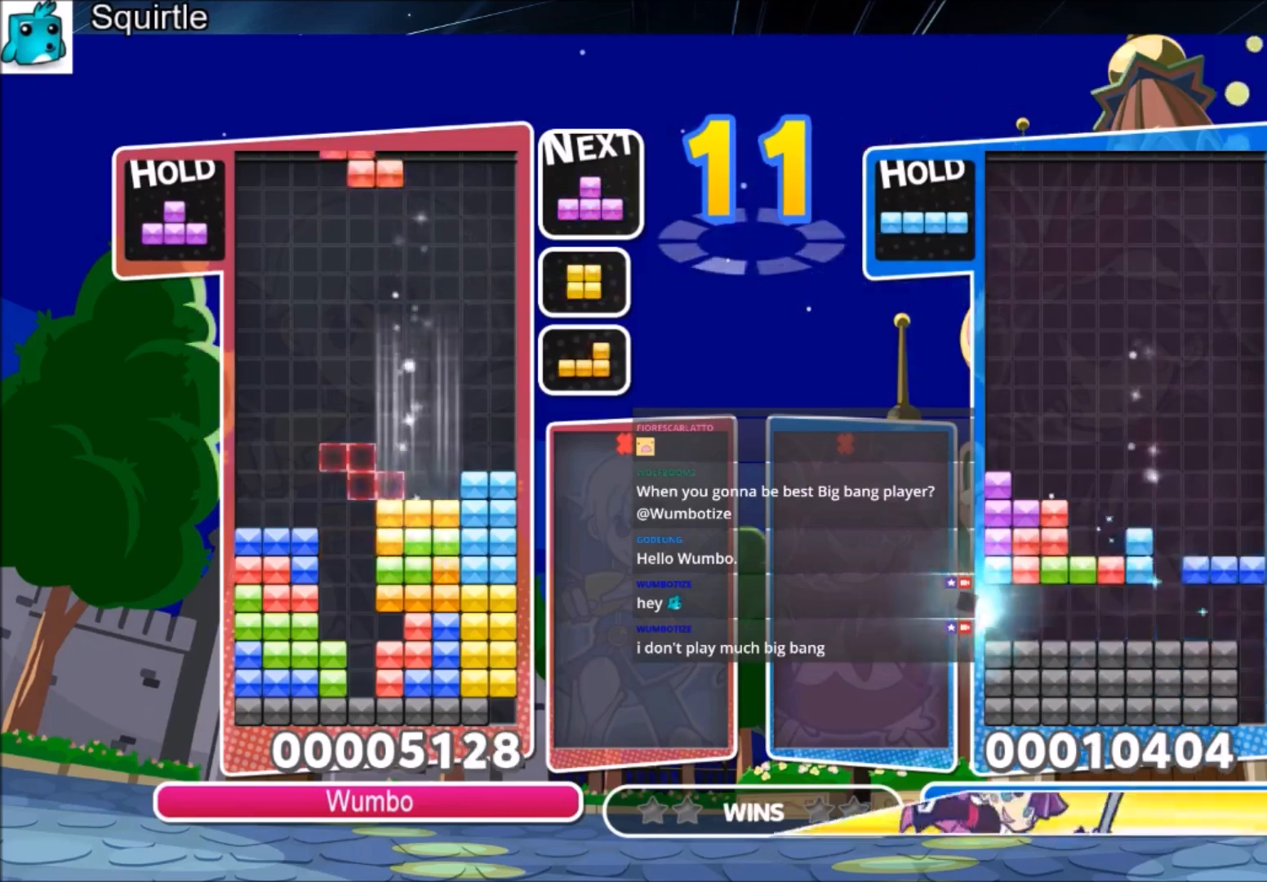
{"keys": ["up"], "events": [[33, "c", "down"], [100, "up", "down"], [134, "z", "down"], [234, "c", "up"], [267, "z", "up"]]}
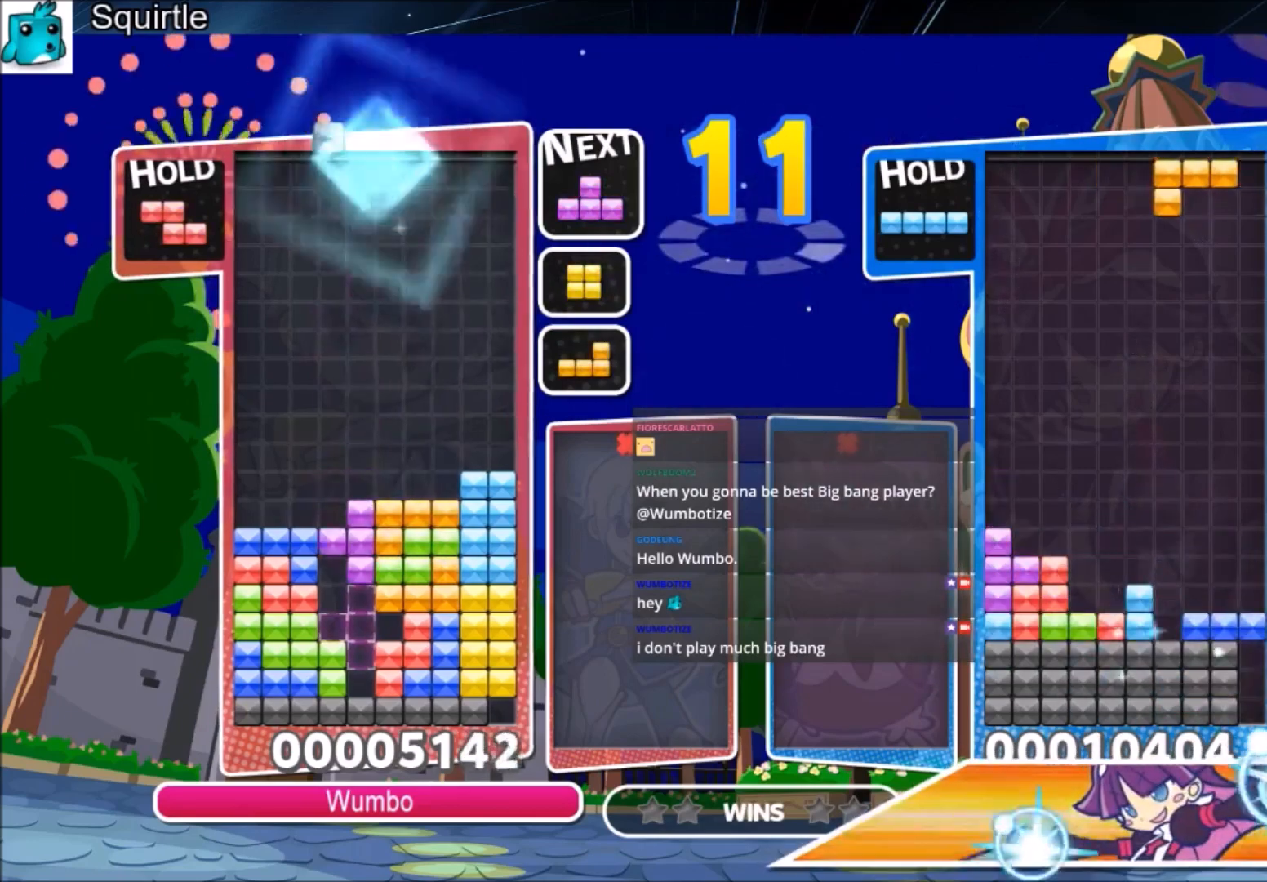
{"keys": ["down"], "events": [[166, "up", "up"], [200, "z", "down"], [233, "down", "down"], [333, "down", "up"], [433, "down", "down"], [433, "z", "up"]]}
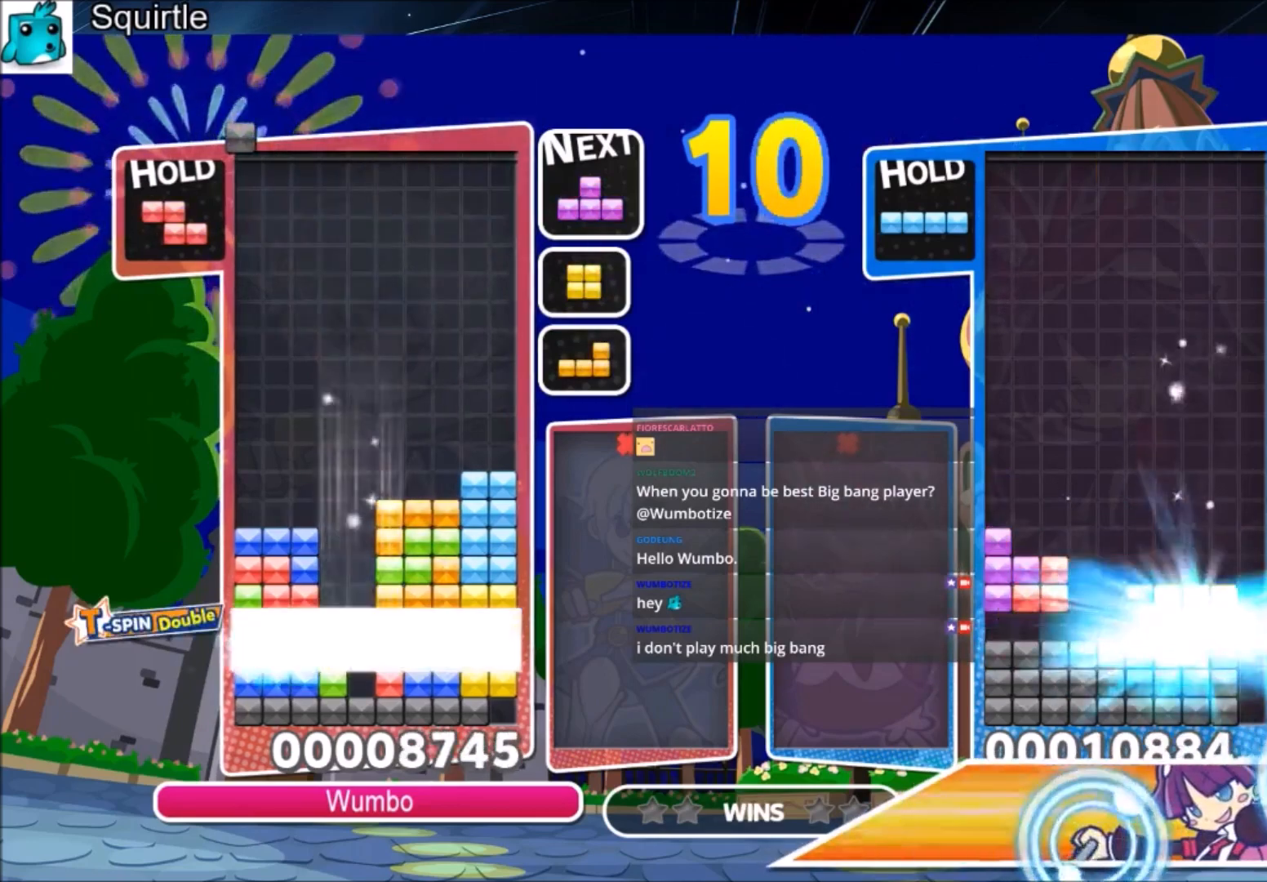
{"keys": [], "events": [[33, "down", "up"], [67, "down", "down"], [400, "down", "up"]]}
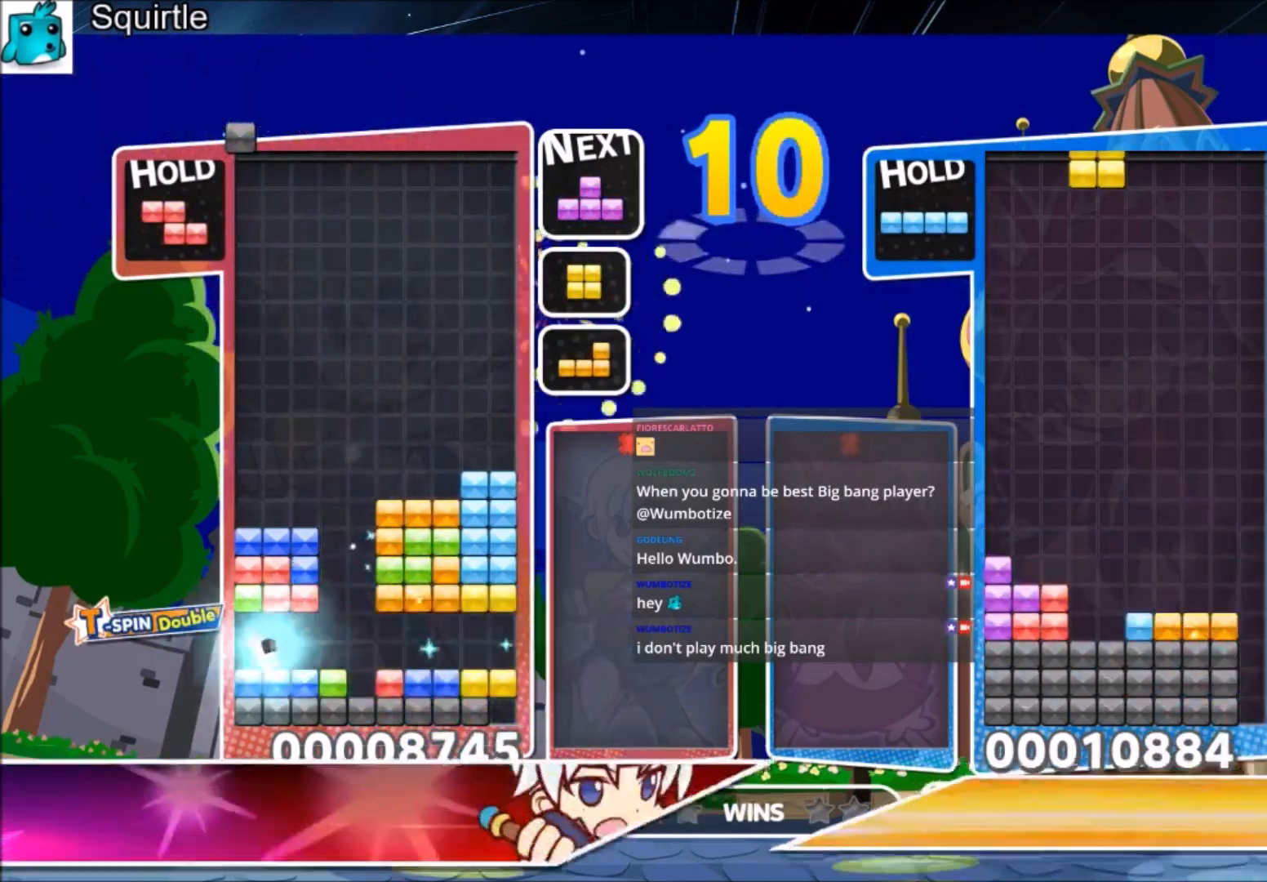
{"keys": [], "events": [[333, "c", "down"], [400, "right", "down"], [500, "c", "up"], [500, "right", "up"]]}
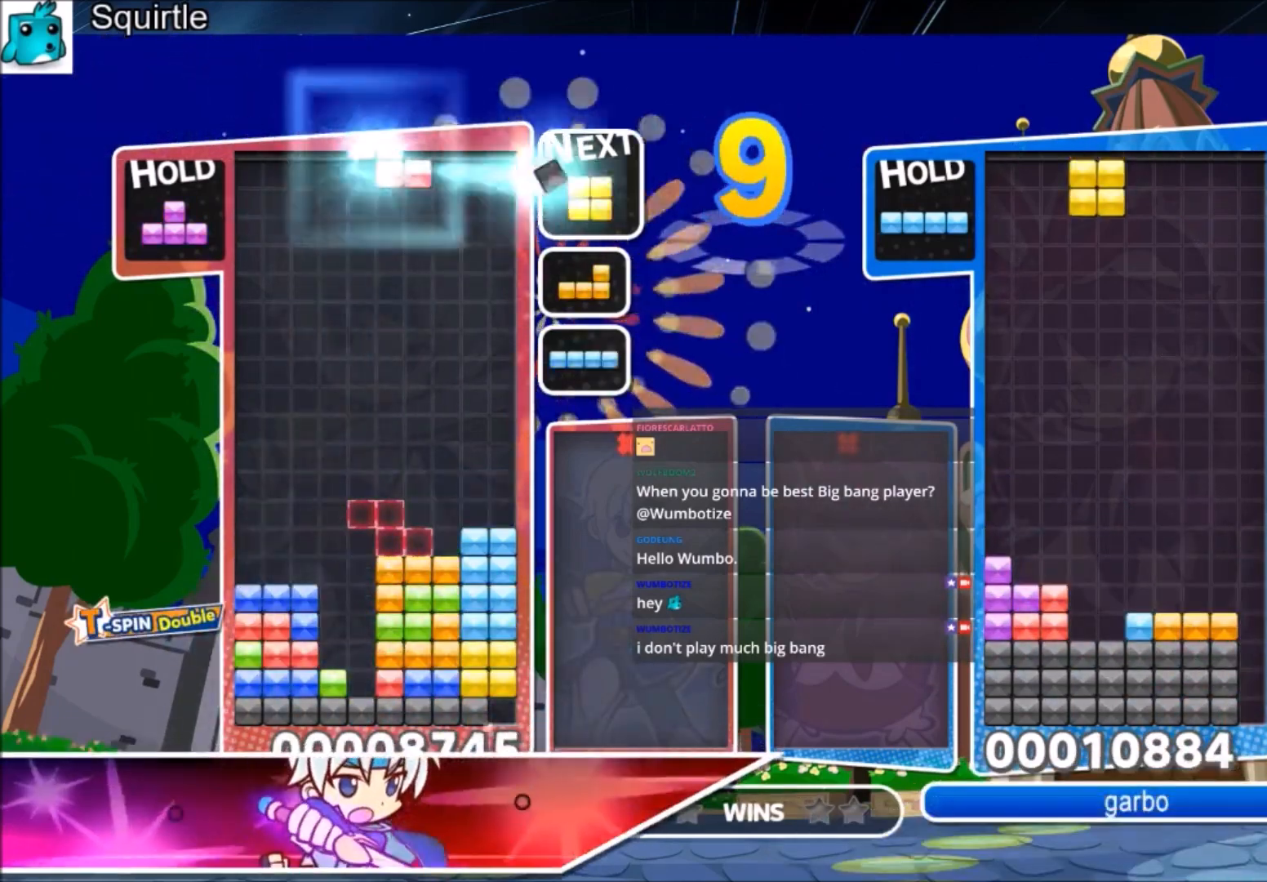
{"keys": ["left"], "events": [[100, "right", "down"], [234, "right", "up"], [434, "down", "down"], [467, "down", "up"], [467, "left", "down"]]}
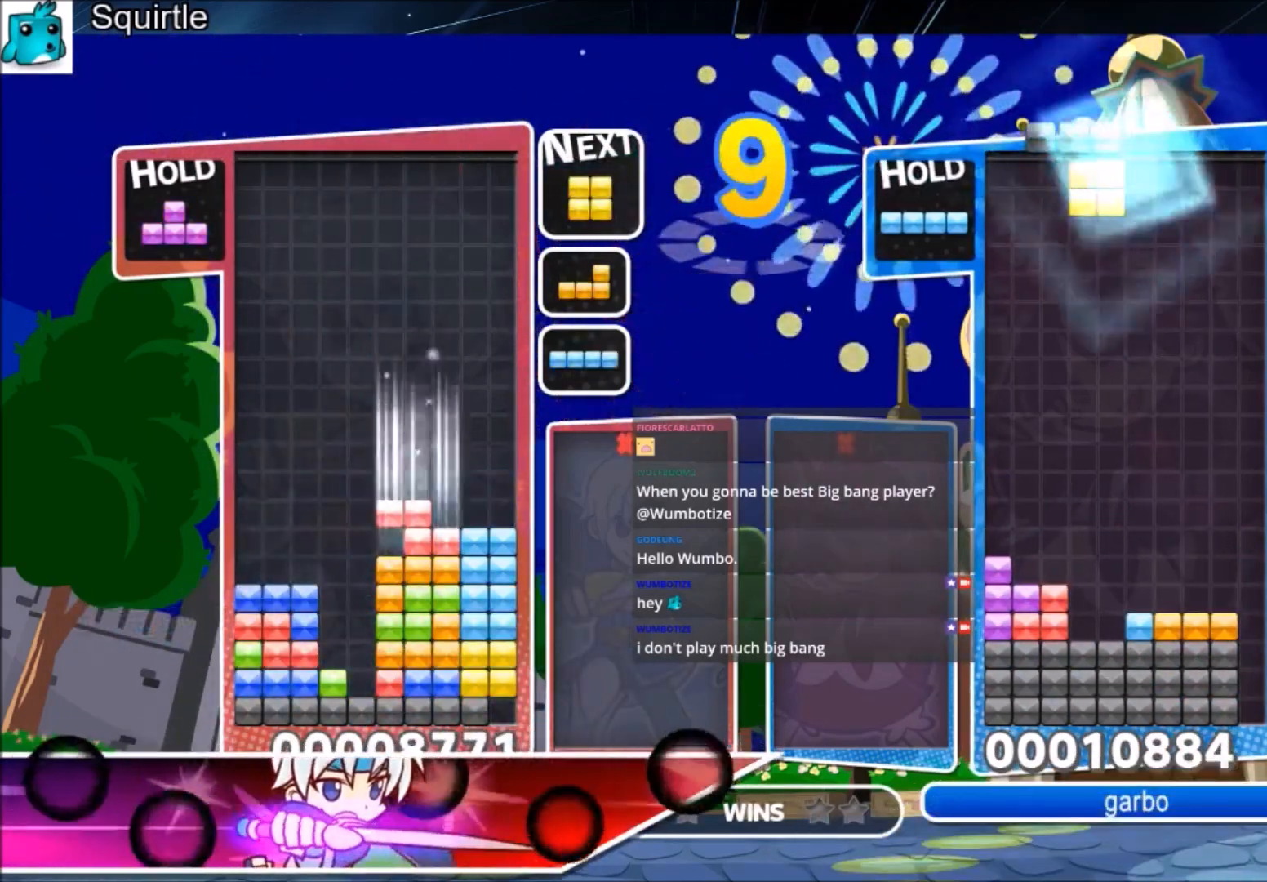
{"keys": ["left", "x"], "events": [[300, "down", "down"], [400, "down", "up"], [400, "left", "up"], [433, "x", "down"], [500, "left", "down"]]}
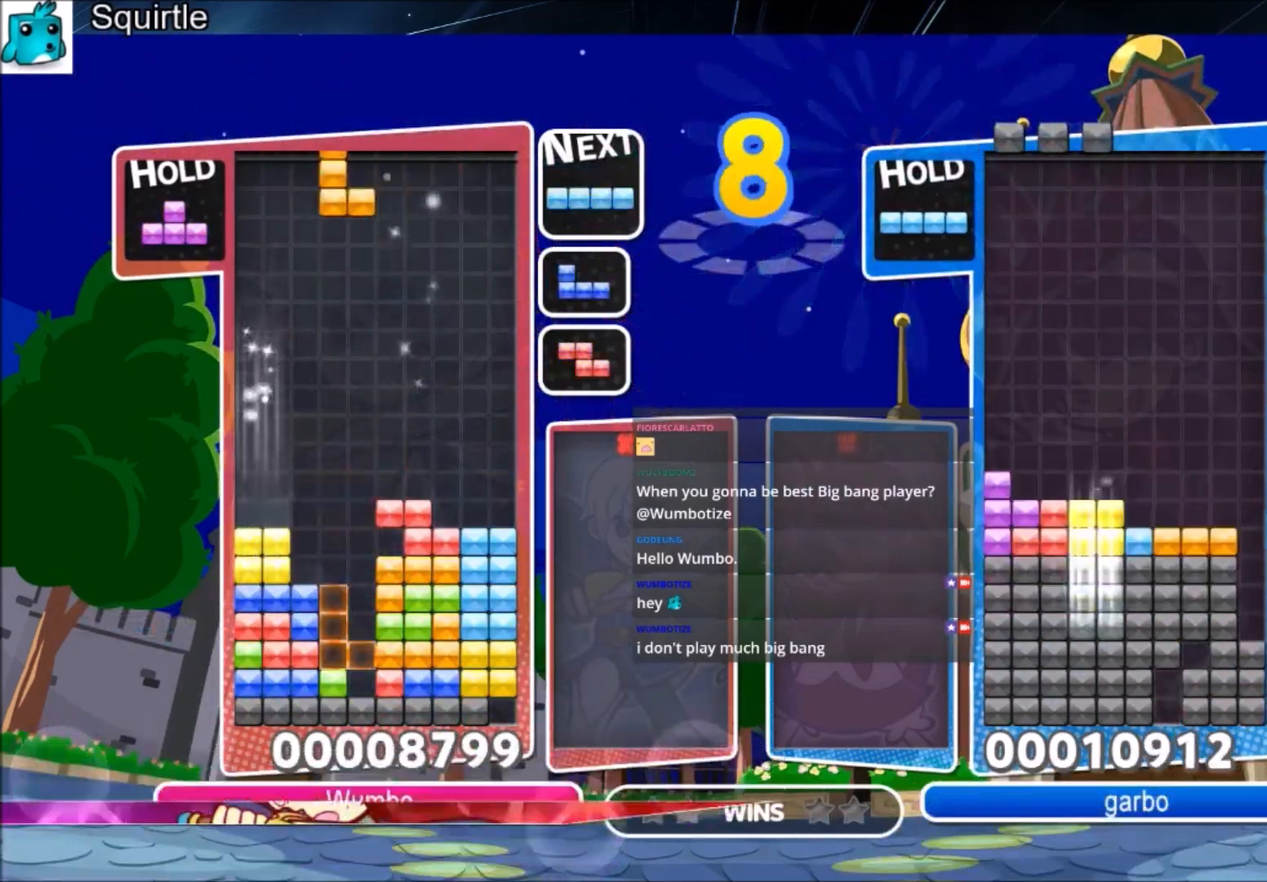
{"keys": ["c", "up", "z"], "events": [[100, "left", "up"], [100, "x", "up"], [167, "down", "down"], [167, "left", "down"], [267, "down", "up"], [267, "left", "up"], [367, "c", "down"], [367, "up", "down"], [467, "z", "down"]]}
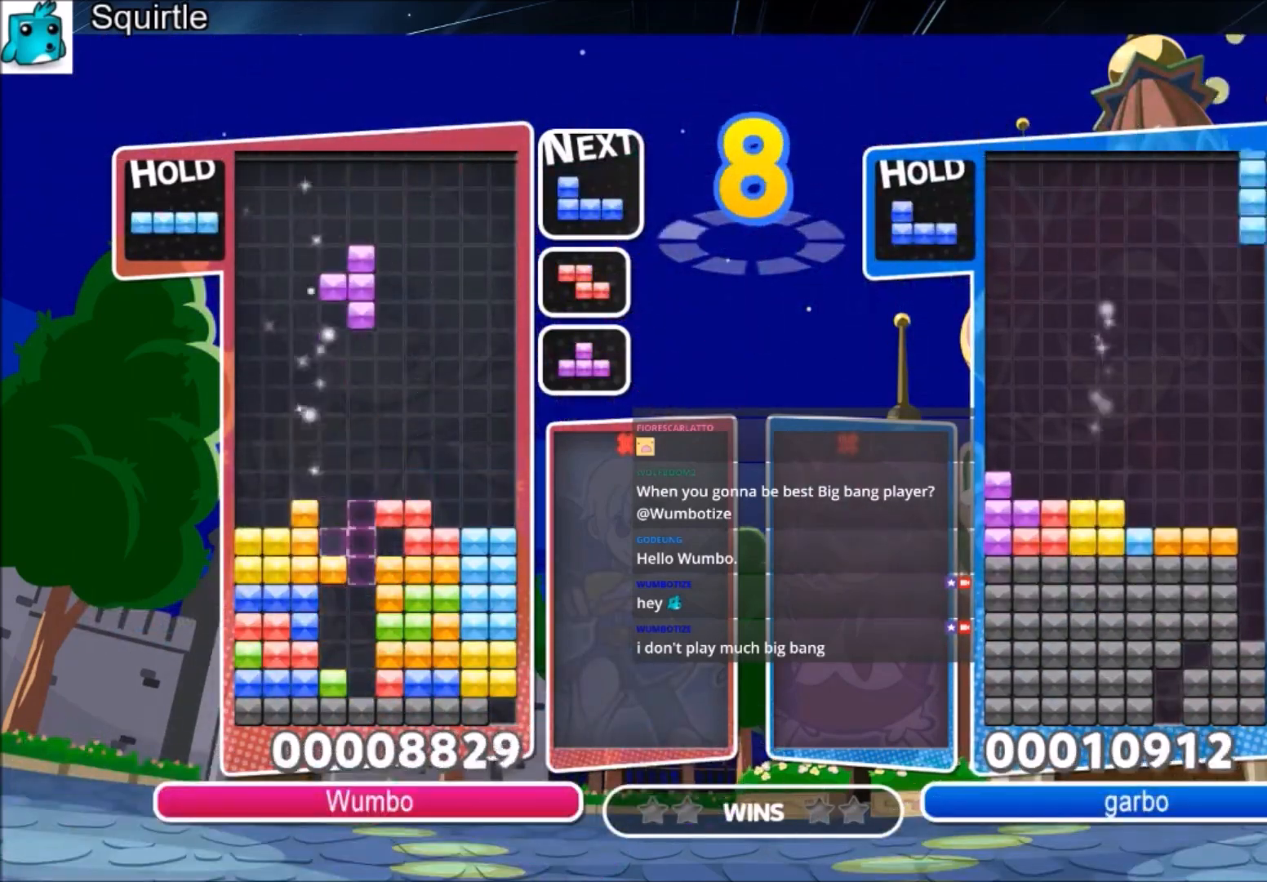
{"keys": ["down", "z"], "events": [[66, "c", "up"], [166, "z", "up"], [400, "up", "up"], [400, "z", "down"], [467, "down", "down"]]}
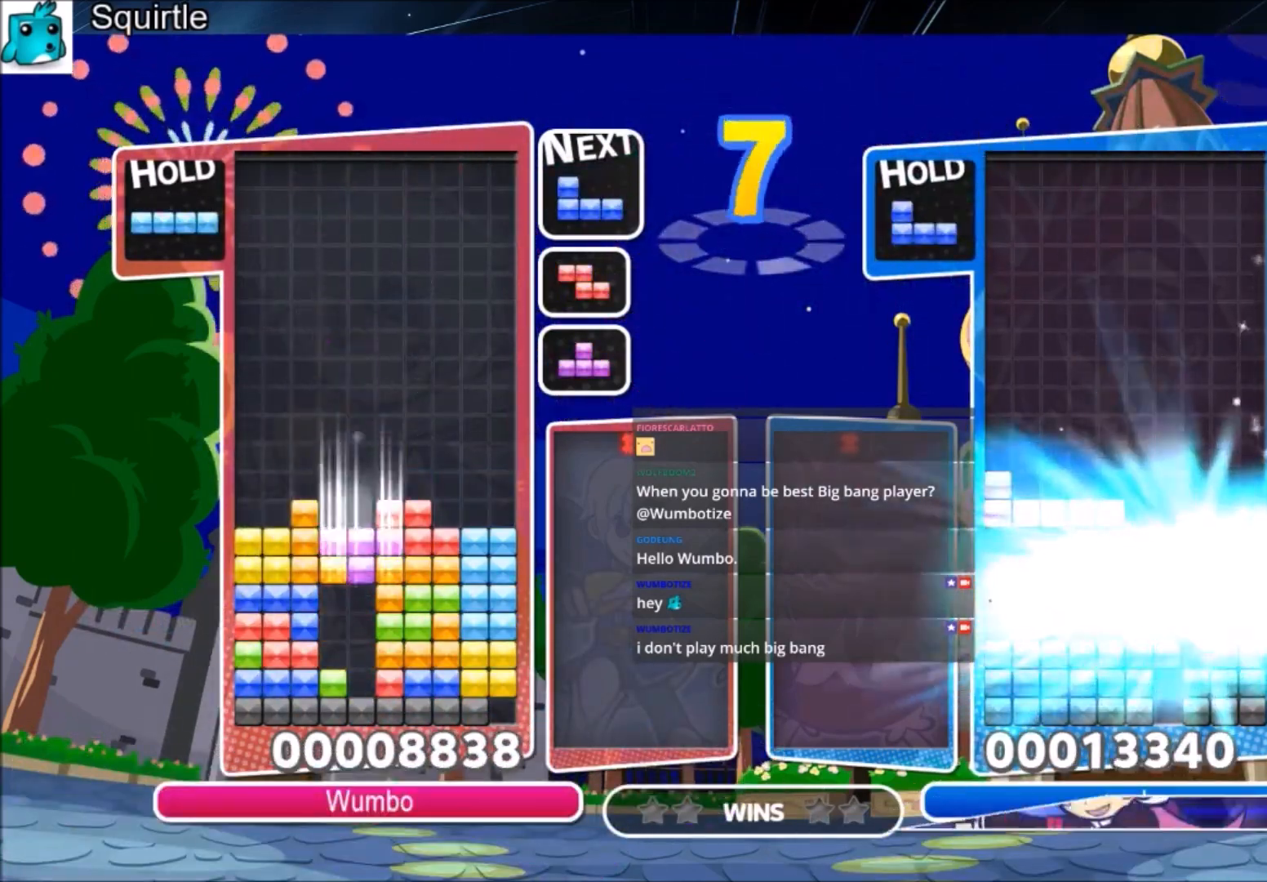
{"keys": [], "events": [[67, "down", "up"], [133, "down", "down"], [133, "z", "up"], [501, "down", "up"]]}
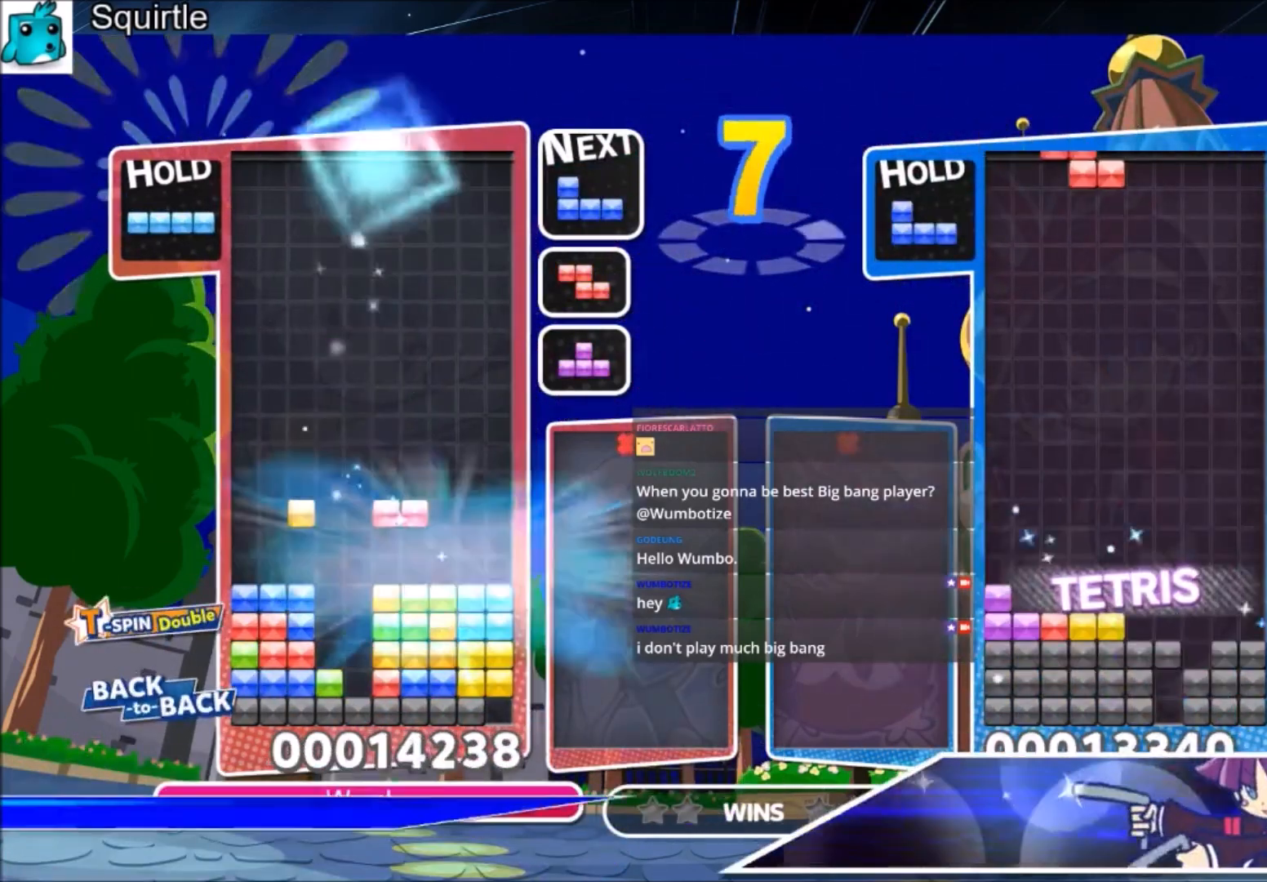
{"keys": ["c"], "events": [[500, "c", "down"]]}
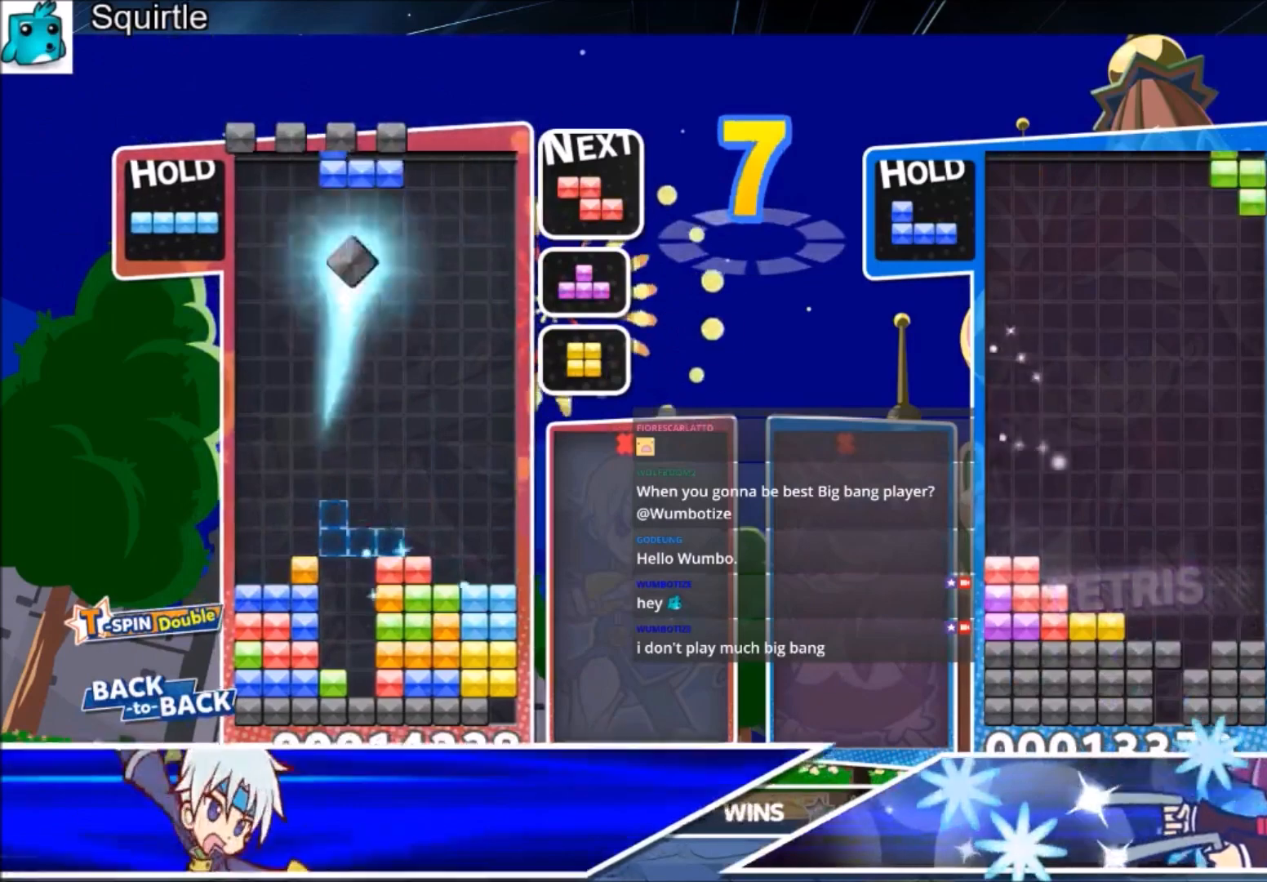
{"keys": ["down"], "events": [[100, "left", "down"], [100, "z", "down"], [200, "c", "up"], [200, "left", "up"], [300, "z", "up"], [434, "down", "down"]]}
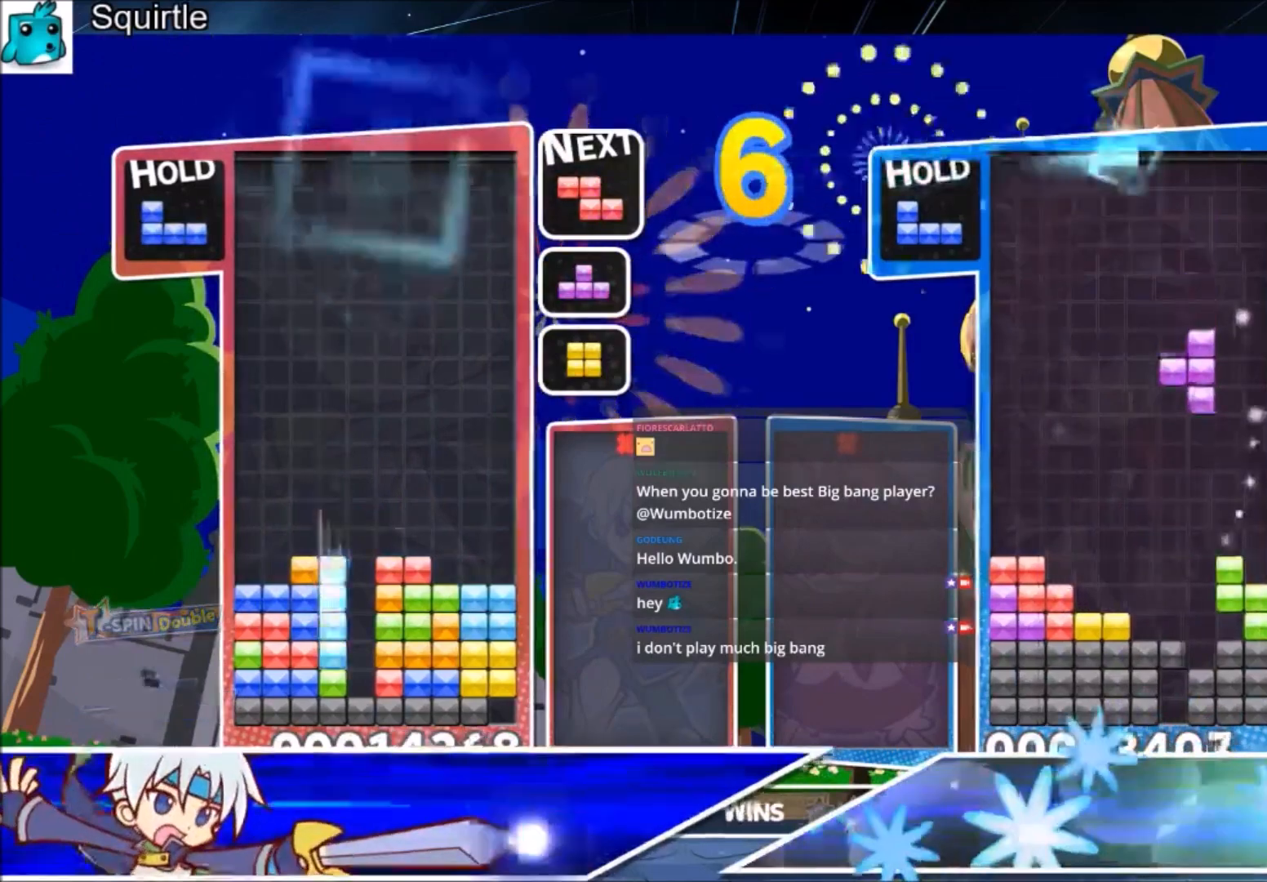
{"keys": ["down", "left"], "events": [[33, "left", "down"], [66, "down", "up"], [367, "left", "up"], [400, "x", "down"], [433, "down", "down"], [500, "left", "down"], [500, "x", "up"]]}